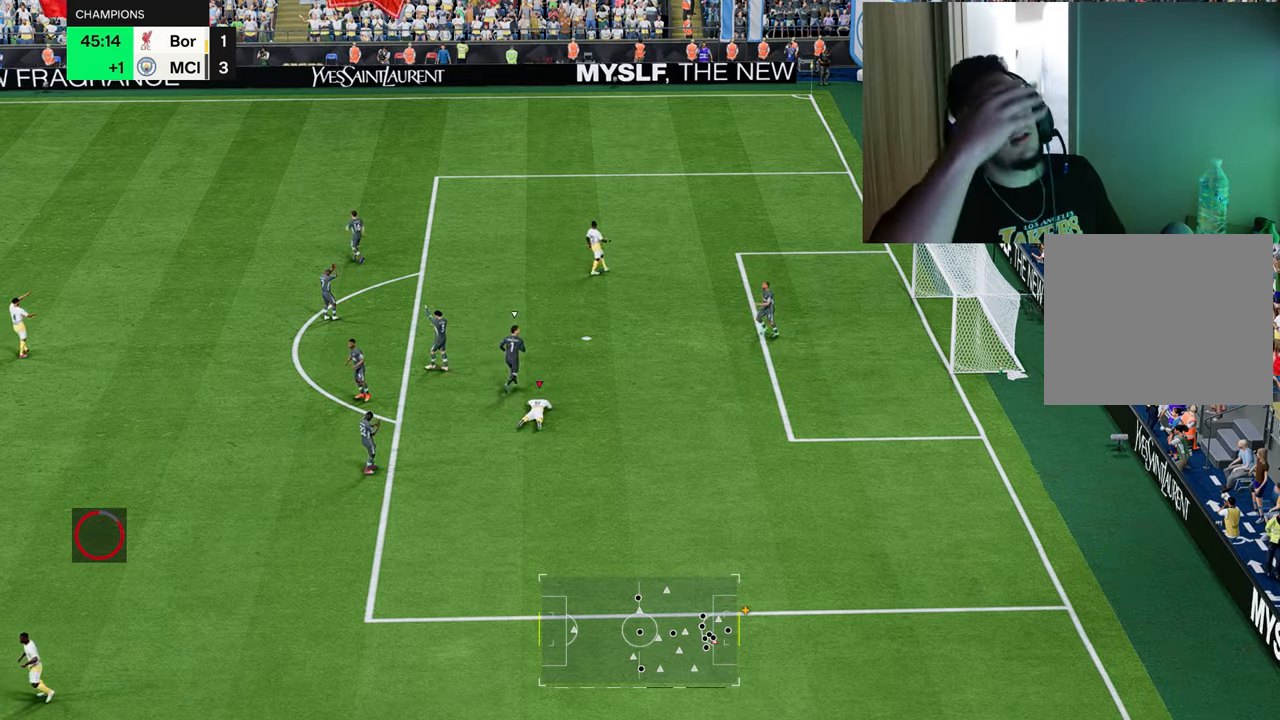
Gameplay with a controller (PlayStation layout); each line is a JSON object with the inputs held at the frame after it. "events" lists button and stick changes between this image and that frame as [ms after this image, input, new state], when the widget could be followed in between.
{"buttons": [], "left_stick": "center", "right_stick": "center", "events": []}
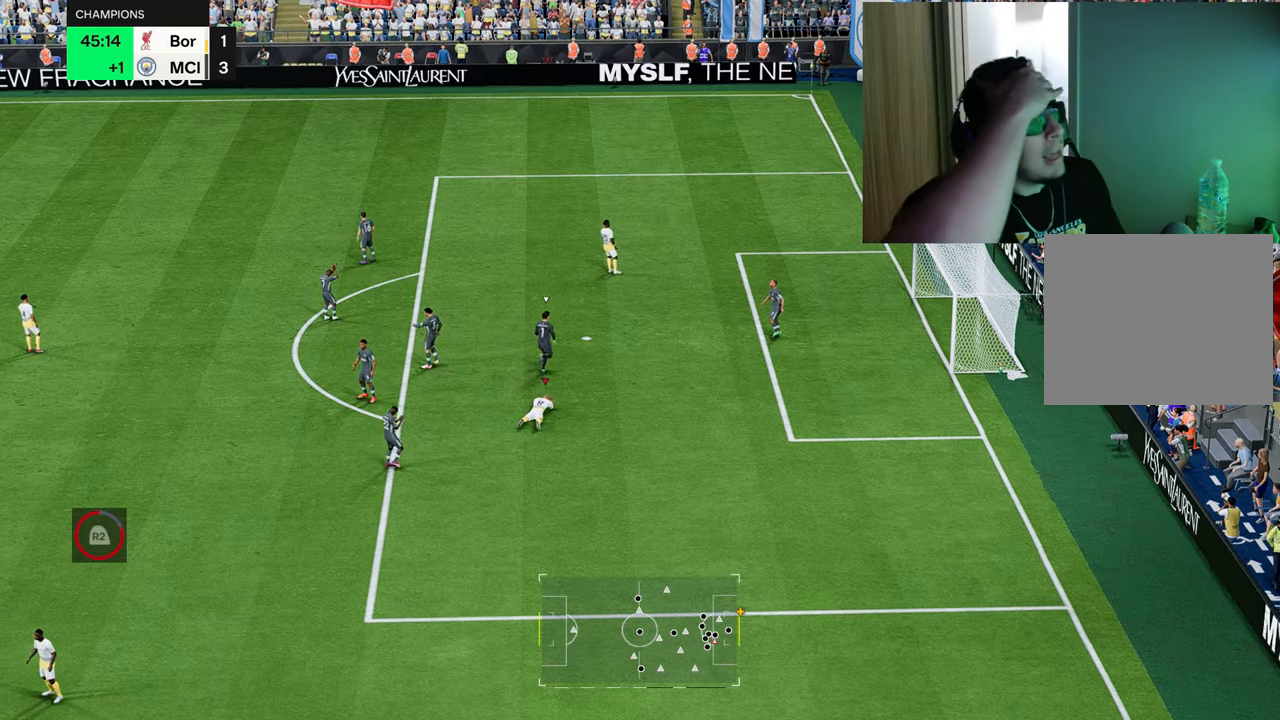
{"buttons": [], "left_stick": "center", "right_stick": "center", "events": []}
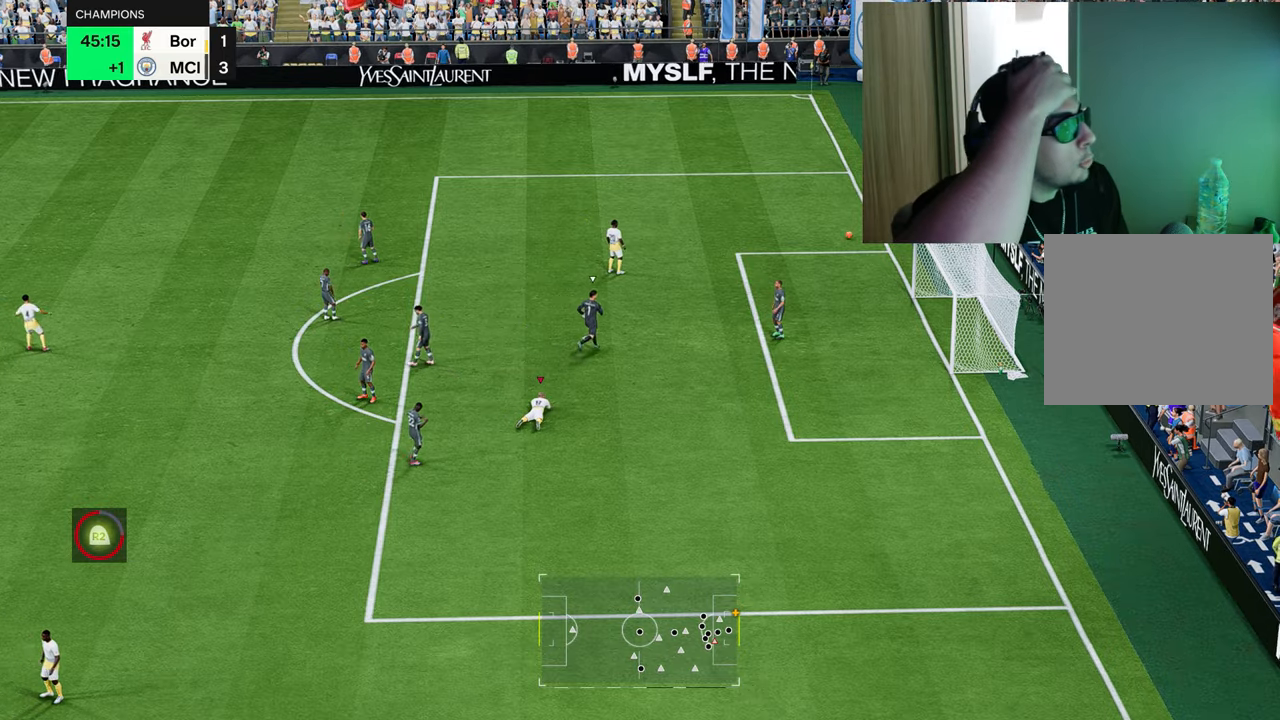
{"buttons": [], "left_stick": "center", "right_stick": "center", "events": []}
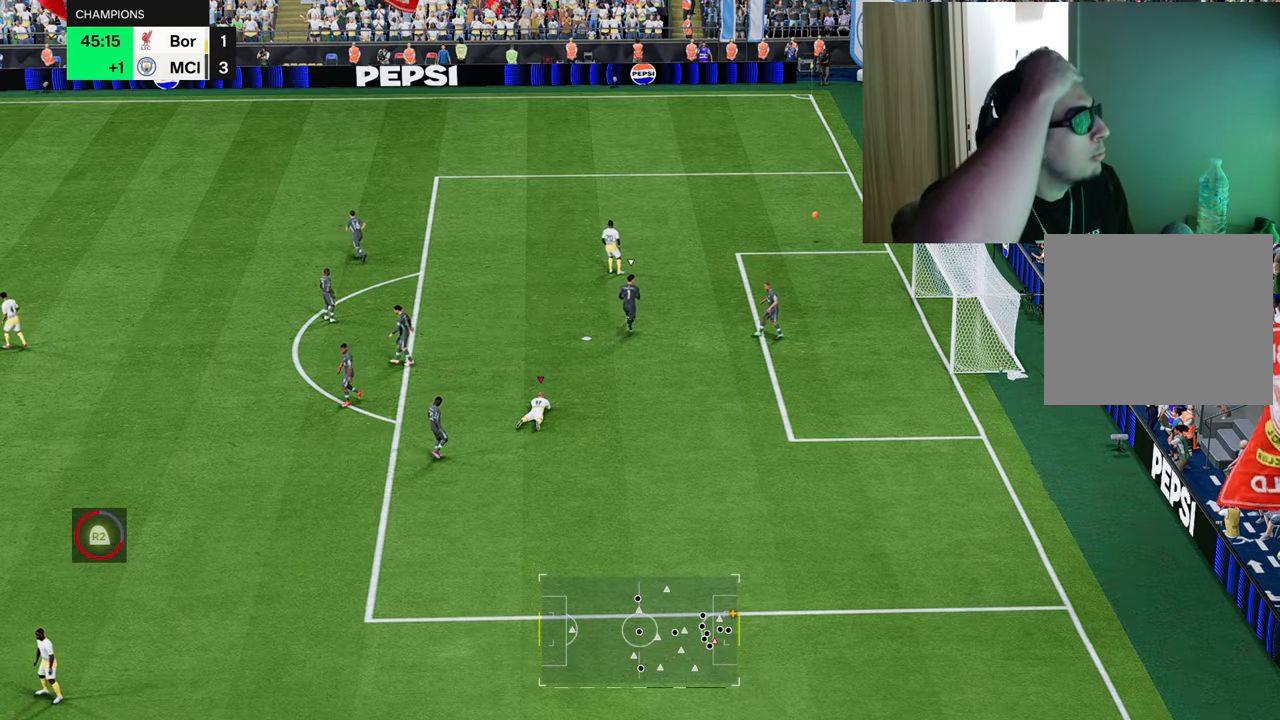
{"buttons": [], "left_stick": "center", "right_stick": "center", "events": []}
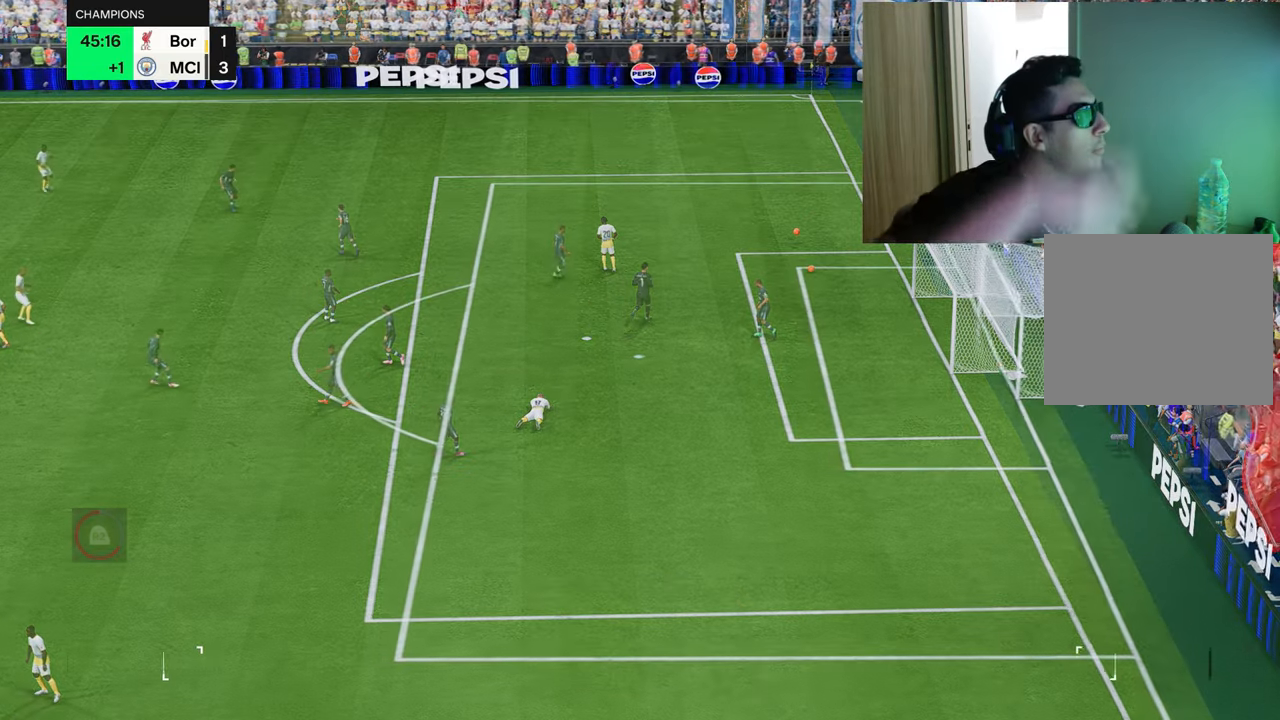
{"buttons": [], "left_stick": "up-right", "right_stick": "center", "events": [[401, "left_stick", "up-right"]]}
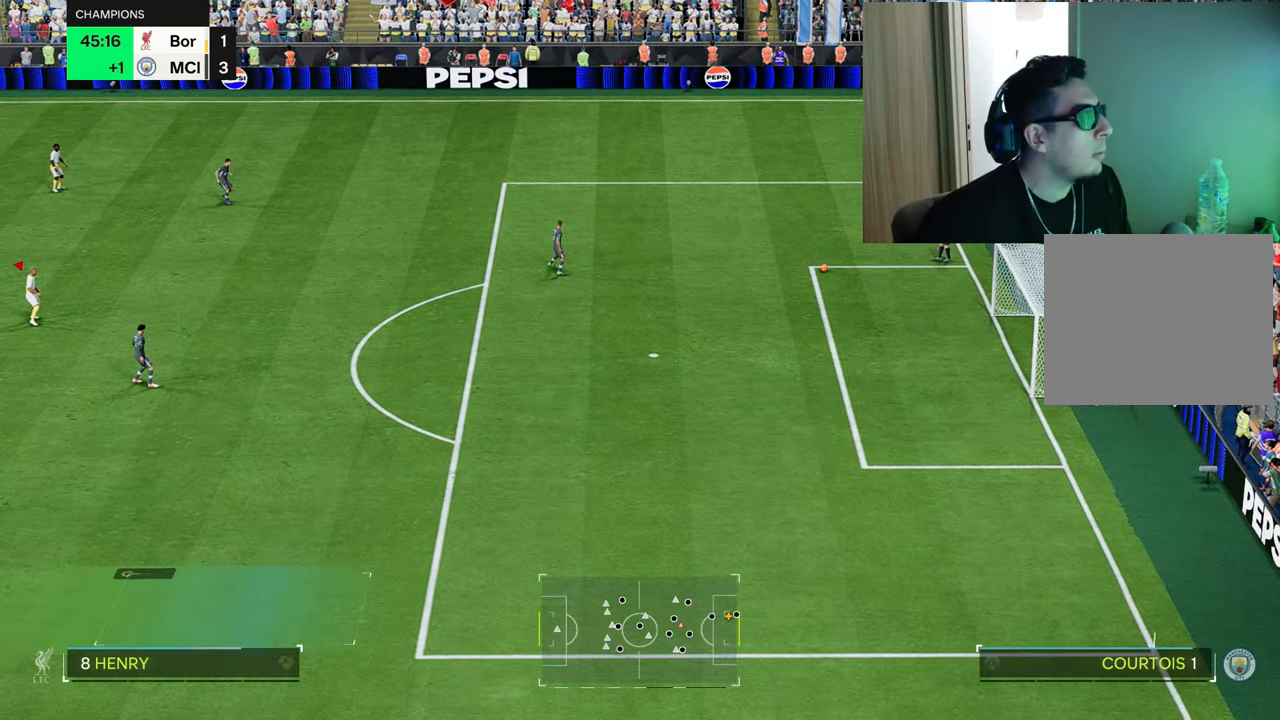
{"buttons": ["R1"], "left_stick": "up-right", "right_stick": "center", "events": [[484, "R1", "down"]]}
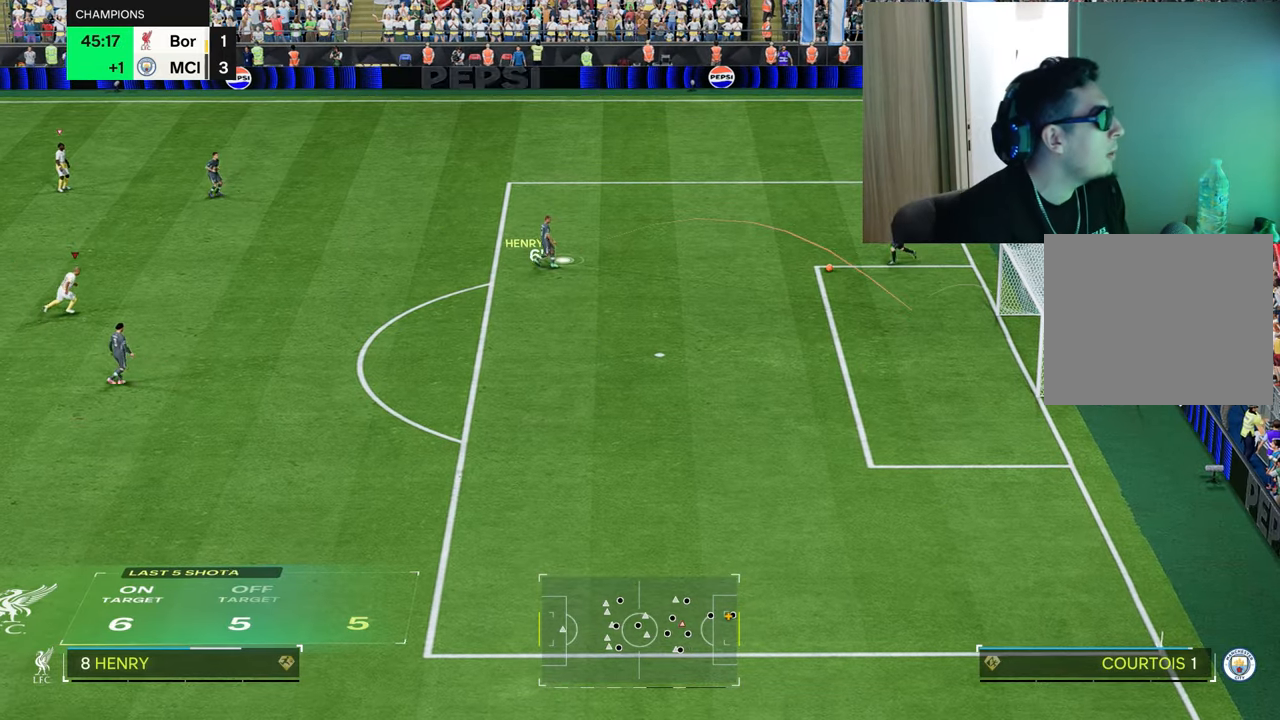
{"buttons": ["R1"], "left_stick": "right", "right_stick": "center", "events": [[451, "left_stick", "right"]]}
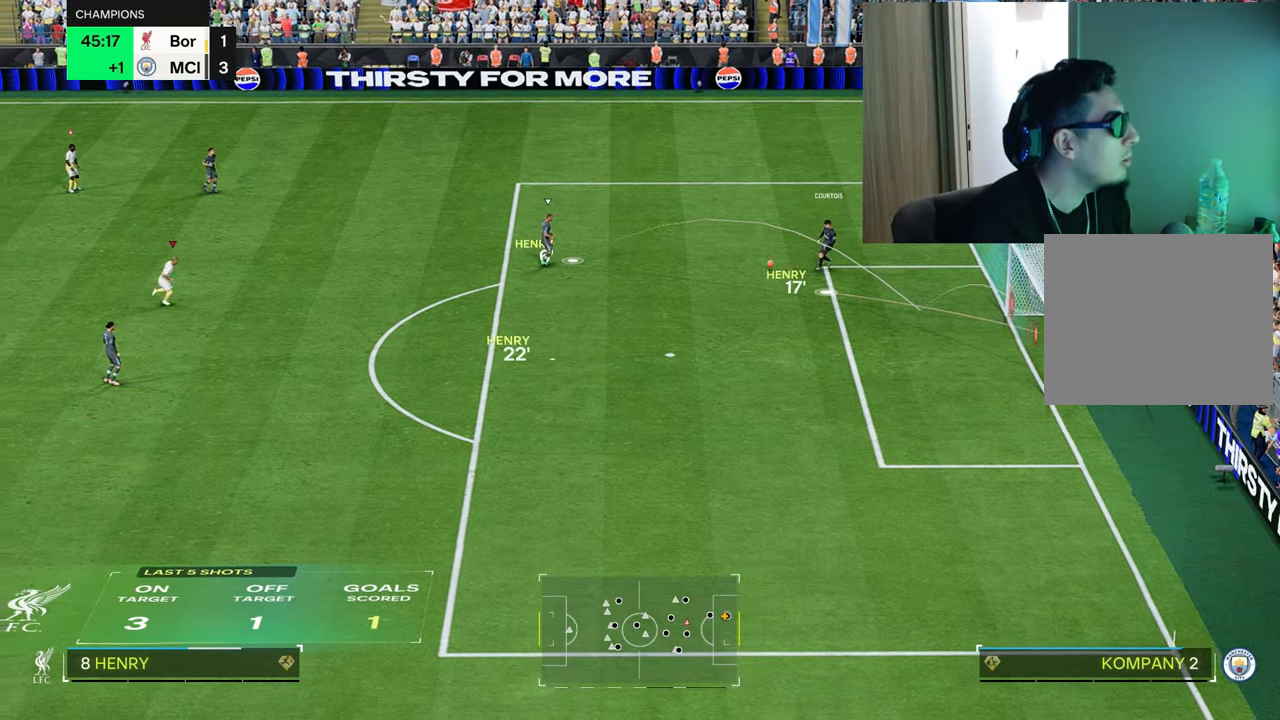
{"buttons": [], "left_stick": "down-right", "right_stick": "center", "events": [[50, "left_stick", "down-right"], [100, "R1", "up"]]}
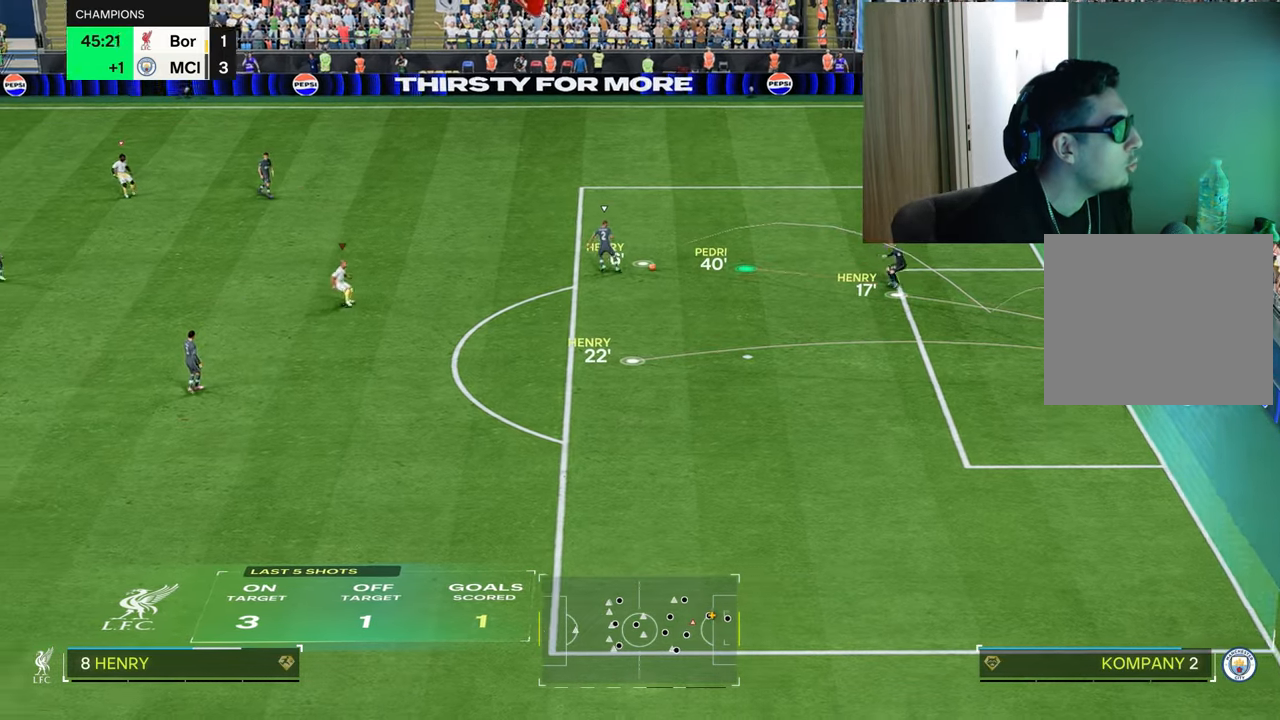
{"buttons": ["R1", "R2"], "left_stick": "down-left", "right_stick": "center", "events": [[84, "left_stick", "down"], [217, "left_stick", "down-left"], [334, "R2", "down"], [367, "R1", "down"]]}
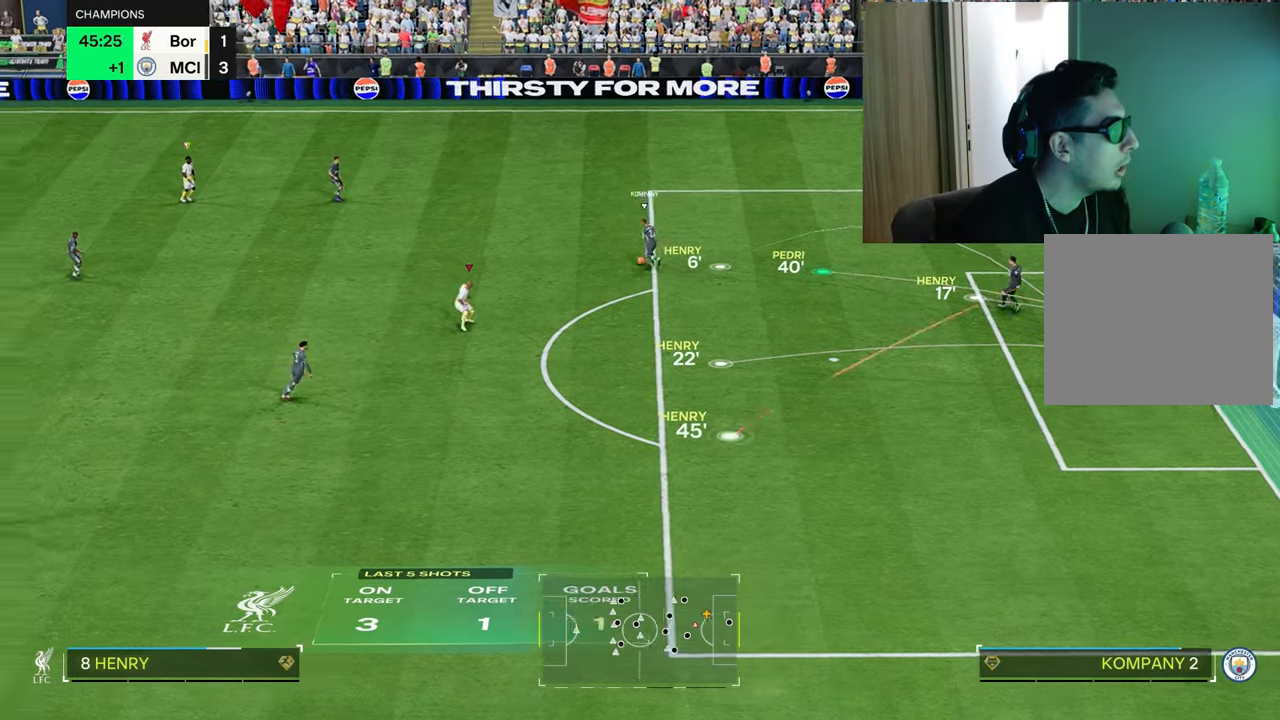
{"buttons": ["L1", "L2", "R1", "R2"], "left_stick": "up-right", "right_stick": "center", "events": [[16, "L2", "down"], [16, "R1", "up"], [16, "R2", "up"], [16, "left_stick", "up-right"], [217, "R2", "down"], [267, "R1", "down"], [434, "L1", "down"]]}
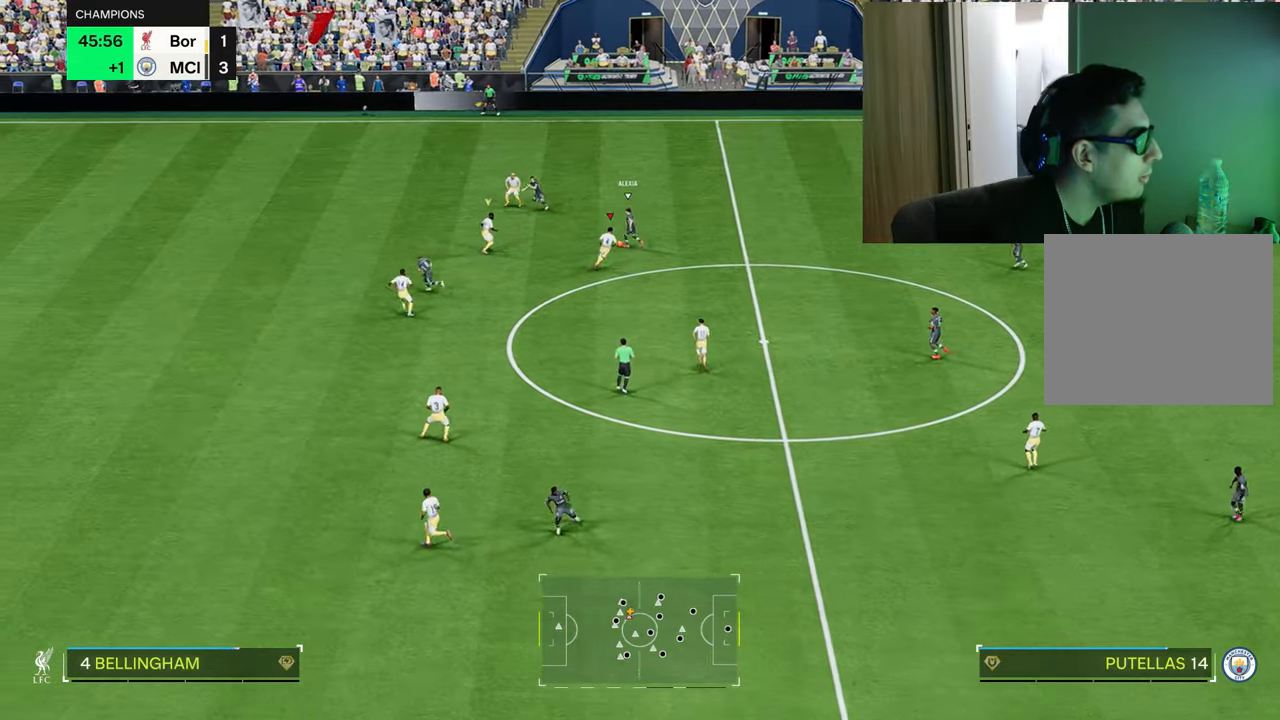
{"buttons": ["L2", "R1", "R2"], "left_stick": "right", "right_stick": "center", "events": [[34, "L1", "up"], [351, "left_stick", "right"]]}
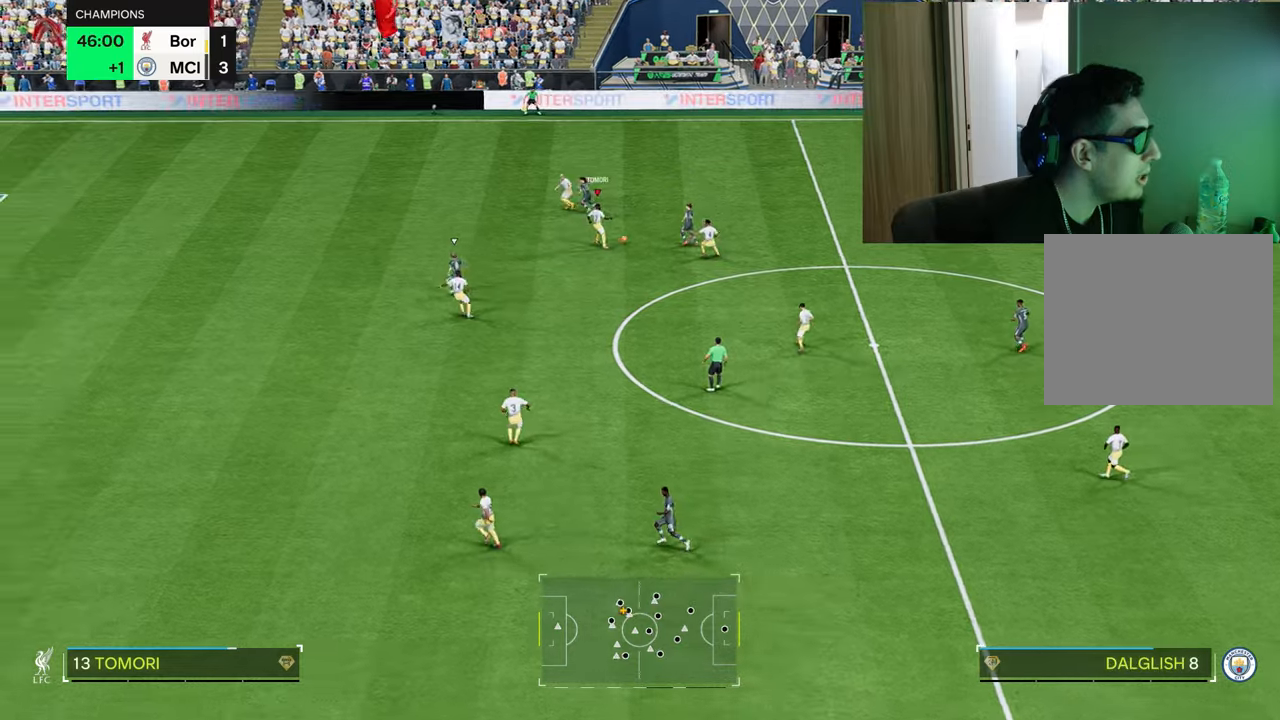
{"buttons": ["L1"], "left_stick": "down-left", "right_stick": "center", "events": [[84, "L2", "up"], [84, "R2", "up"], [84, "left_stick", "left"], [167, "R1", "up"], [351, "L1", "down"], [401, "left_stick", "down-left"]]}
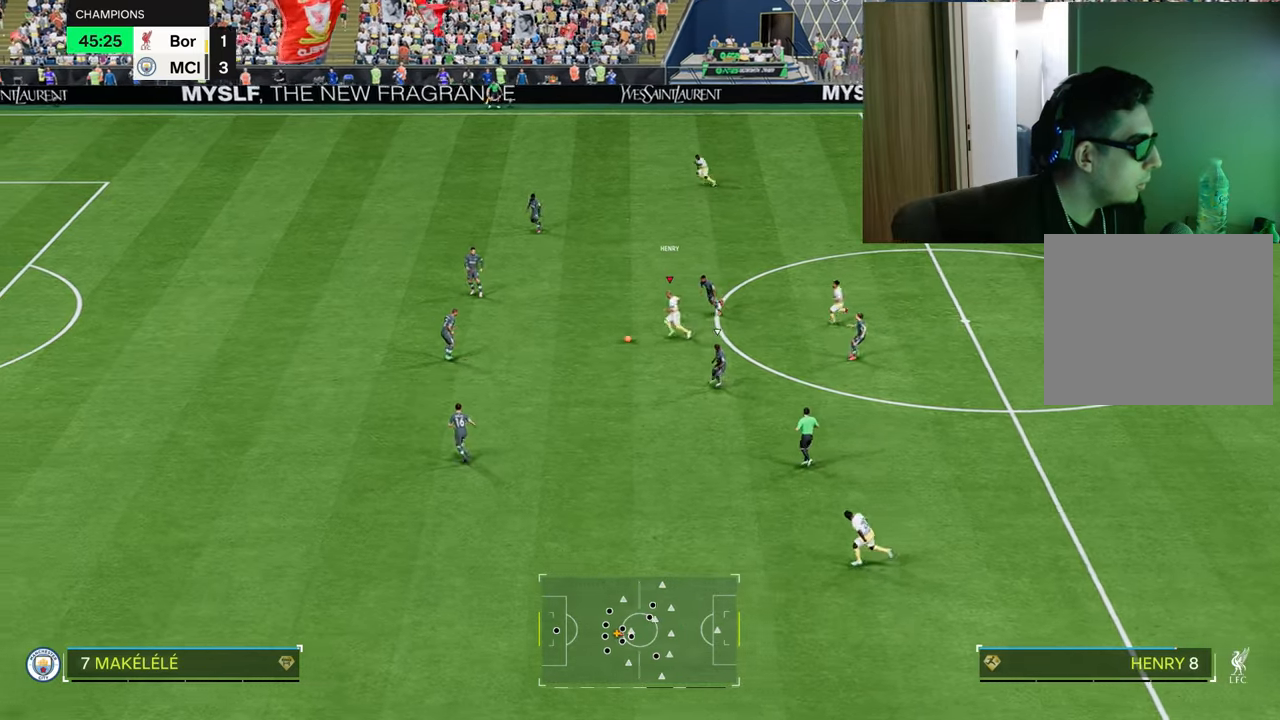
{"buttons": ["L1"], "left_stick": "down", "right_stick": "center", "events": [[83, "left_stick", "down"]]}
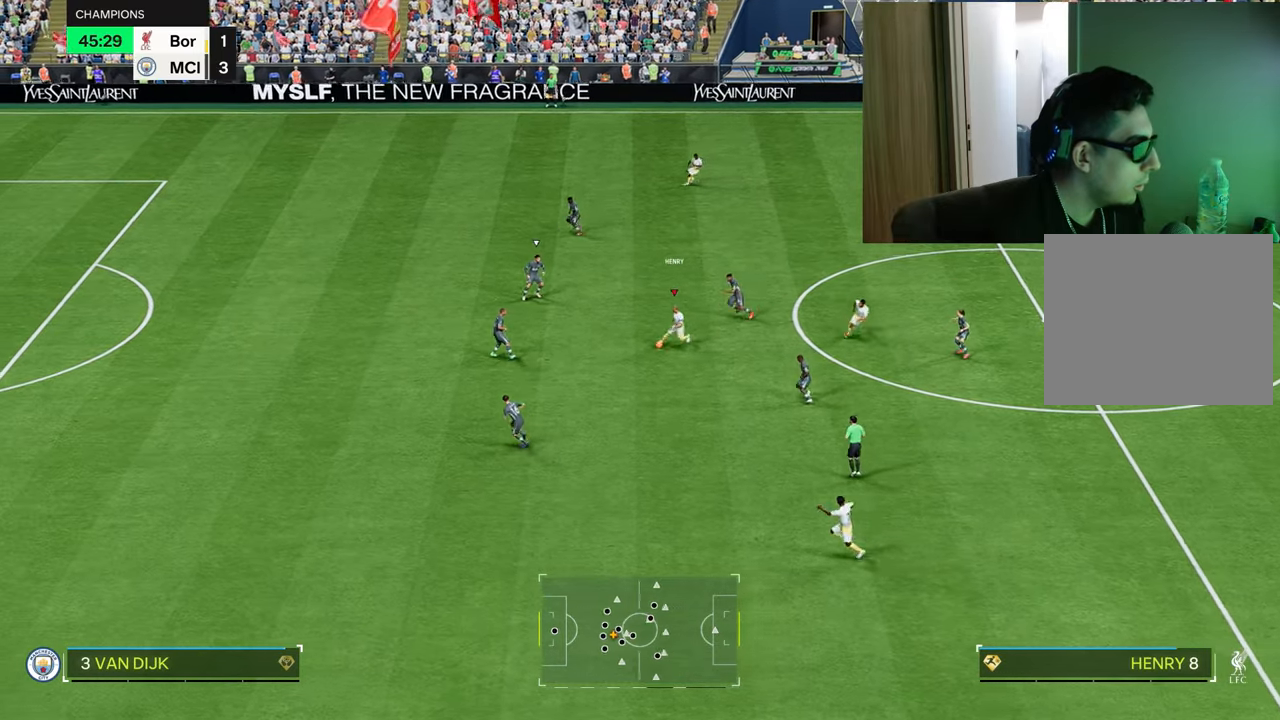
{"buttons": [], "left_stick": "down", "right_stick": "center", "events": [[83, "CROSS", "down"], [217, "CROSS", "up"], [350, "L1", "up"]]}
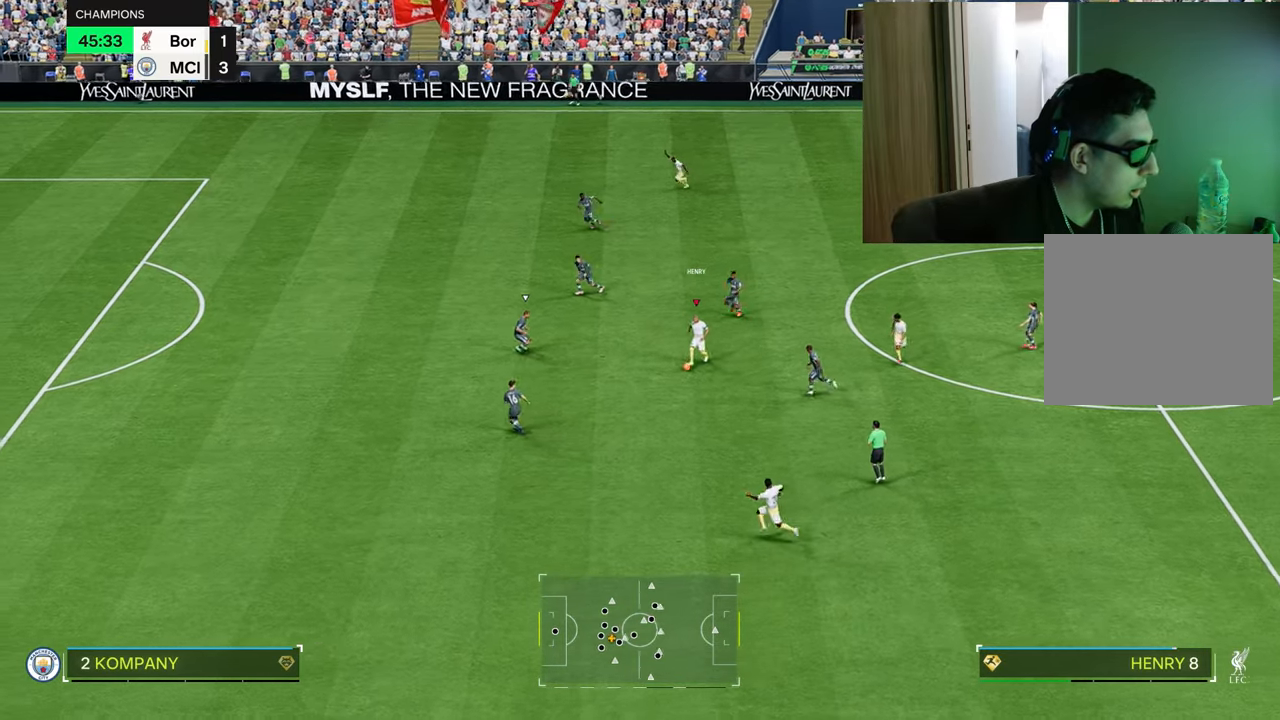
{"buttons": [], "left_stick": "left", "right_stick": "center", "events": [[17, "left_stick", "center"], [167, "left_stick", "left"]]}
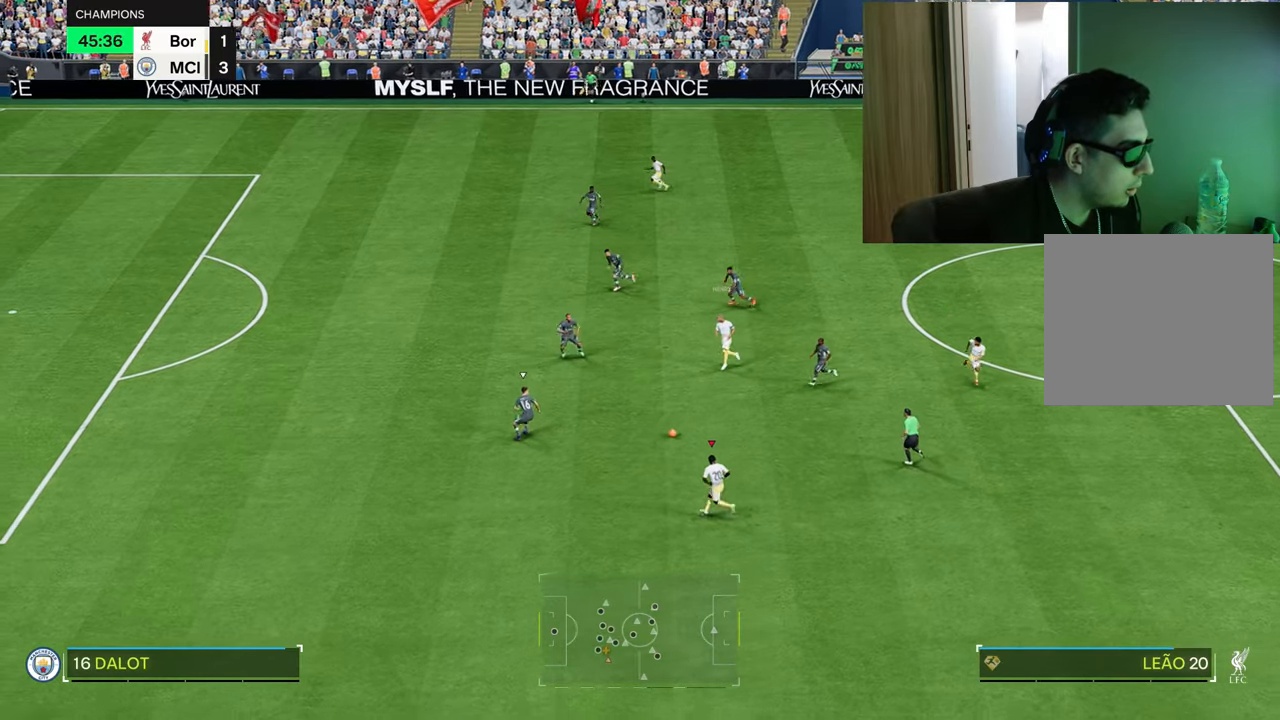
{"buttons": ["L1"], "left_stick": "down-right", "right_stick": "center", "events": [[133, "left_stick", "down-left"], [283, "L1", "down"], [483, "left_stick", "down-right"]]}
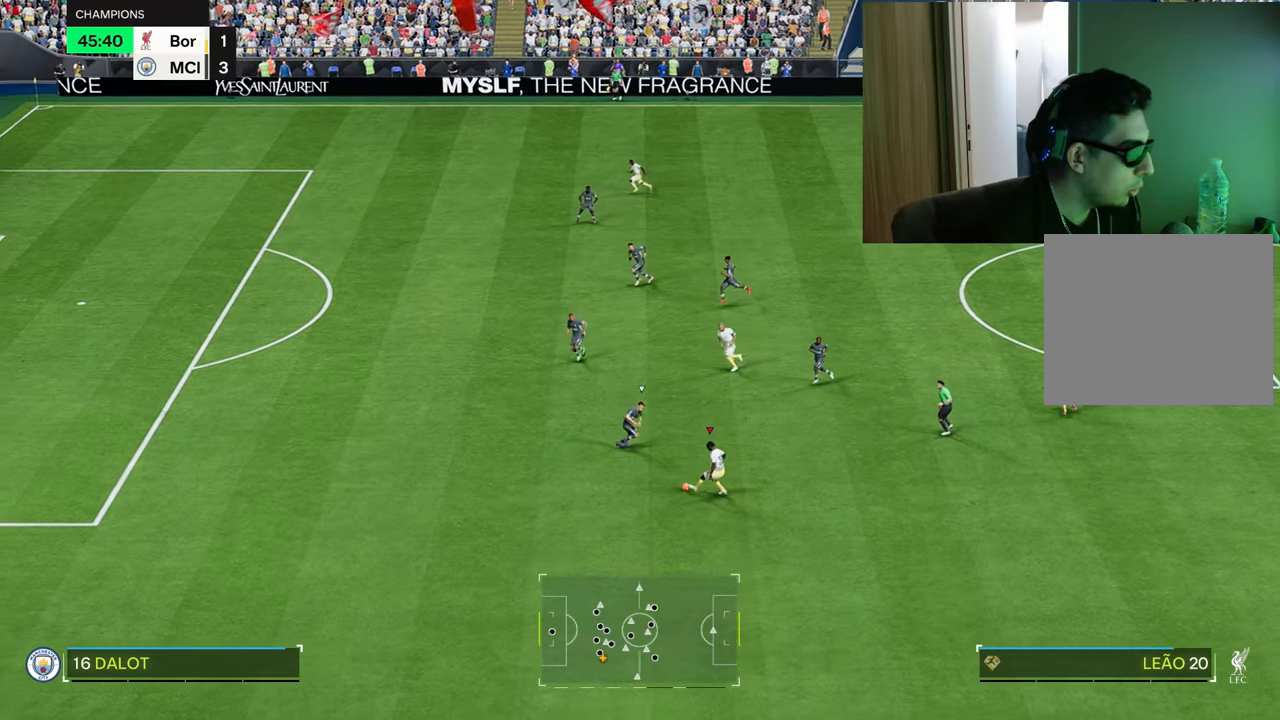
{"buttons": ["L1"], "left_stick": "up", "right_stick": "center", "events": [[384, "left_stick", "up-right"], [451, "left_stick", "up"]]}
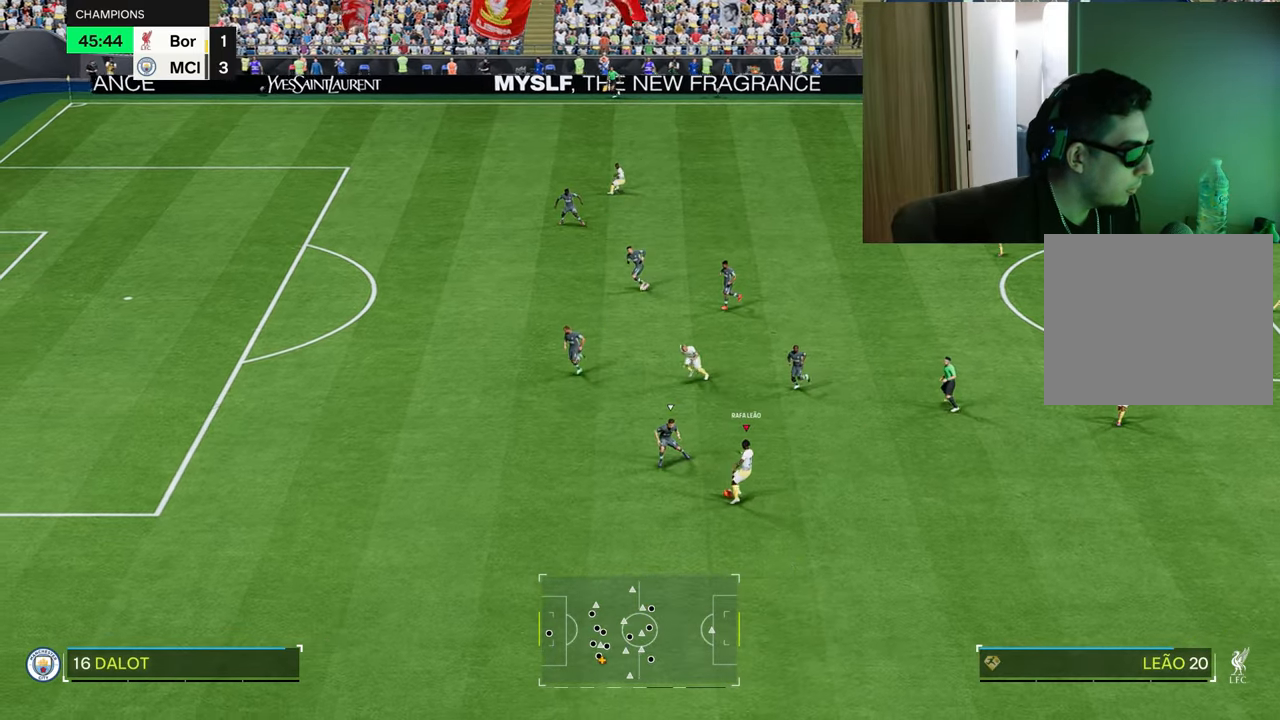
{"buttons": ["R1"], "left_stick": "up-left", "right_stick": "center", "events": [[200, "left_stick", "up-left"], [217, "L1", "up"], [250, "R1", "down"], [250, "TRIANGLE", "down"], [367, "TRIANGLE", "up"]]}
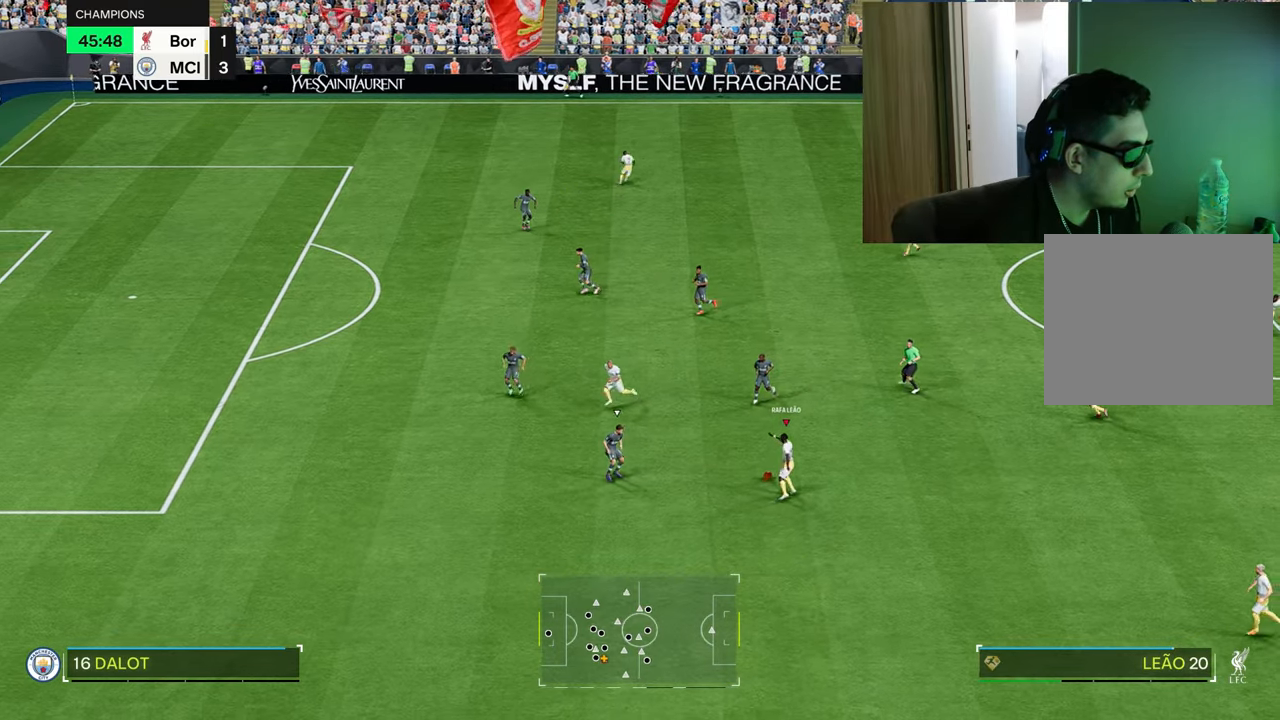
{"buttons": ["R1"], "left_stick": "left", "right_stick": "center", "events": [[17, "left_stick", "left"]]}
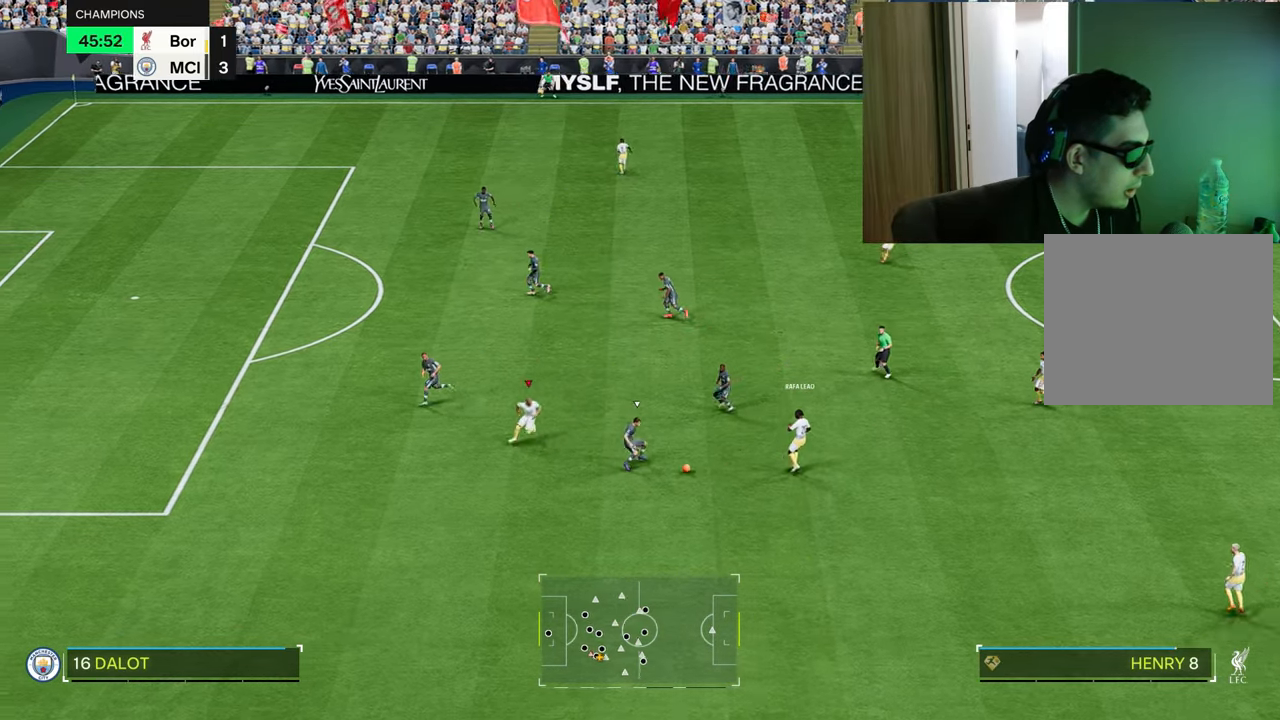
{"buttons": ["R1"], "left_stick": "down-left", "right_stick": "center", "events": [[400, "L1", "down"], [483, "left_stick", "down-left"], [500, "L1", "up"]]}
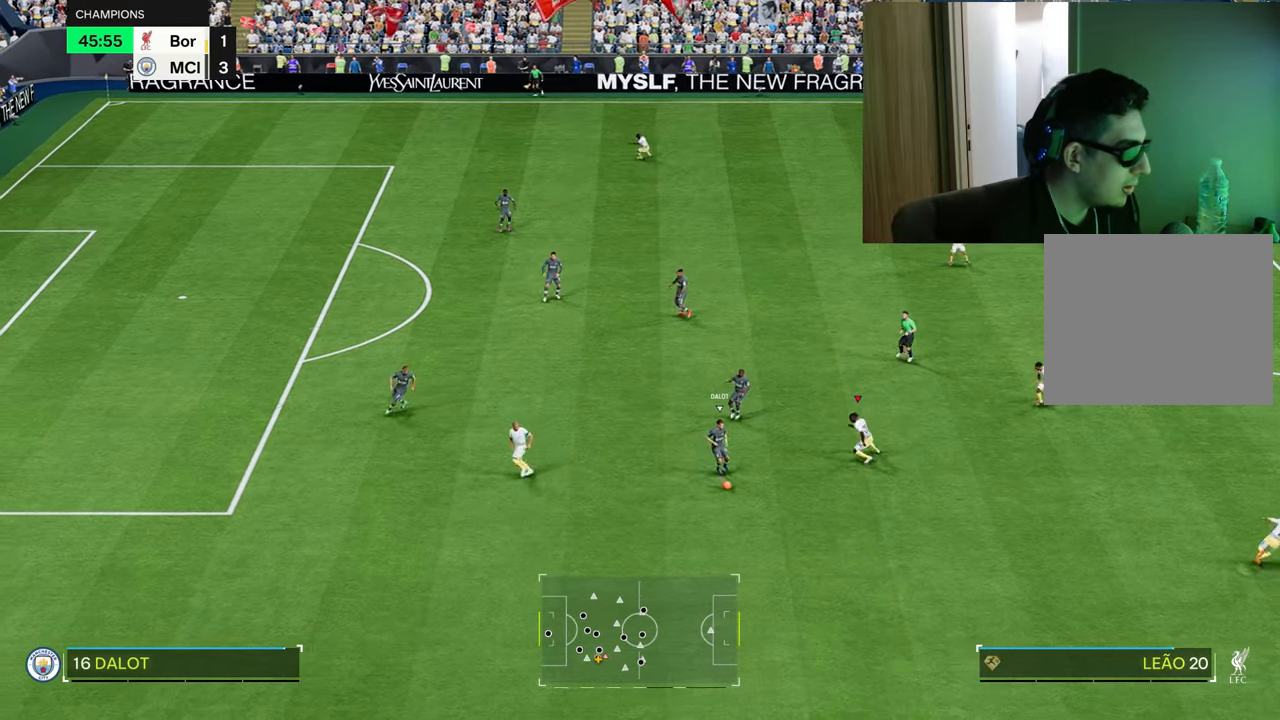
{"buttons": ["L2", "R1", "R2"], "left_stick": "up-left", "right_stick": "center", "events": [[150, "L2", "down"], [150, "R2", "down"], [167, "left_stick", "left"], [317, "left_stick", "up-left"]]}
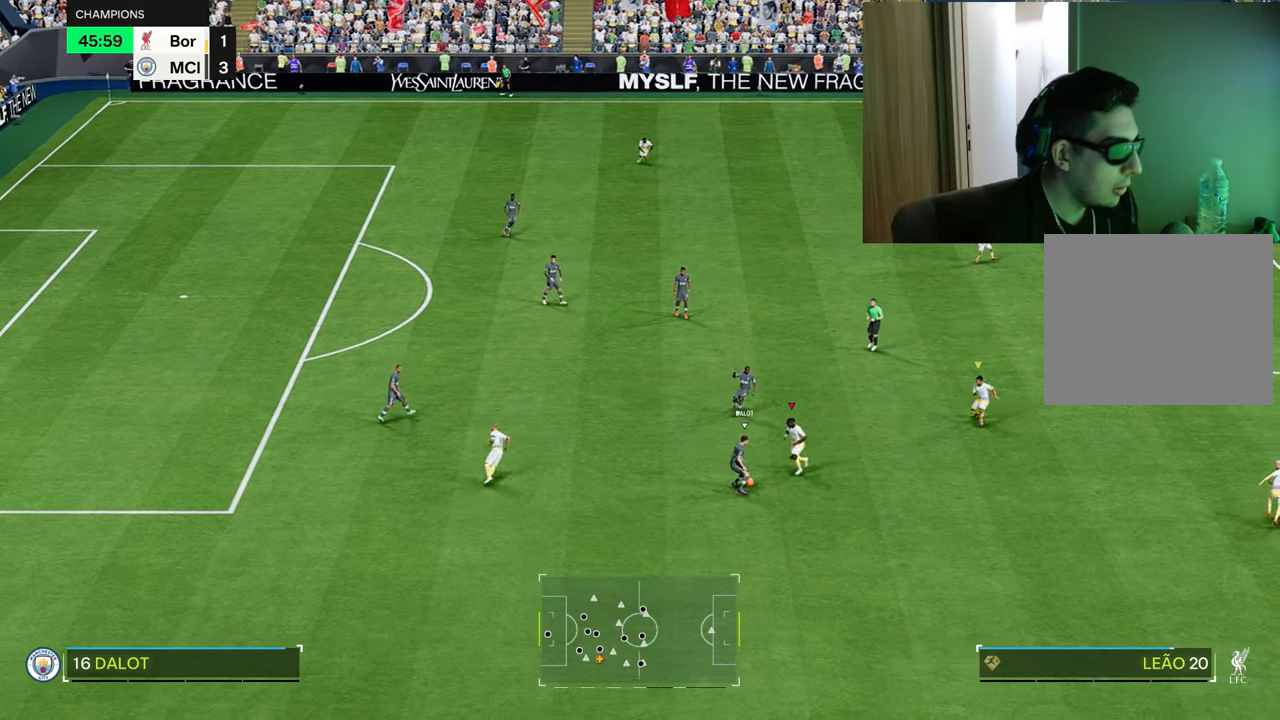
{"buttons": ["L2", "R1"], "left_stick": "up-left", "right_stick": "center", "events": [[466, "R2", "up"]]}
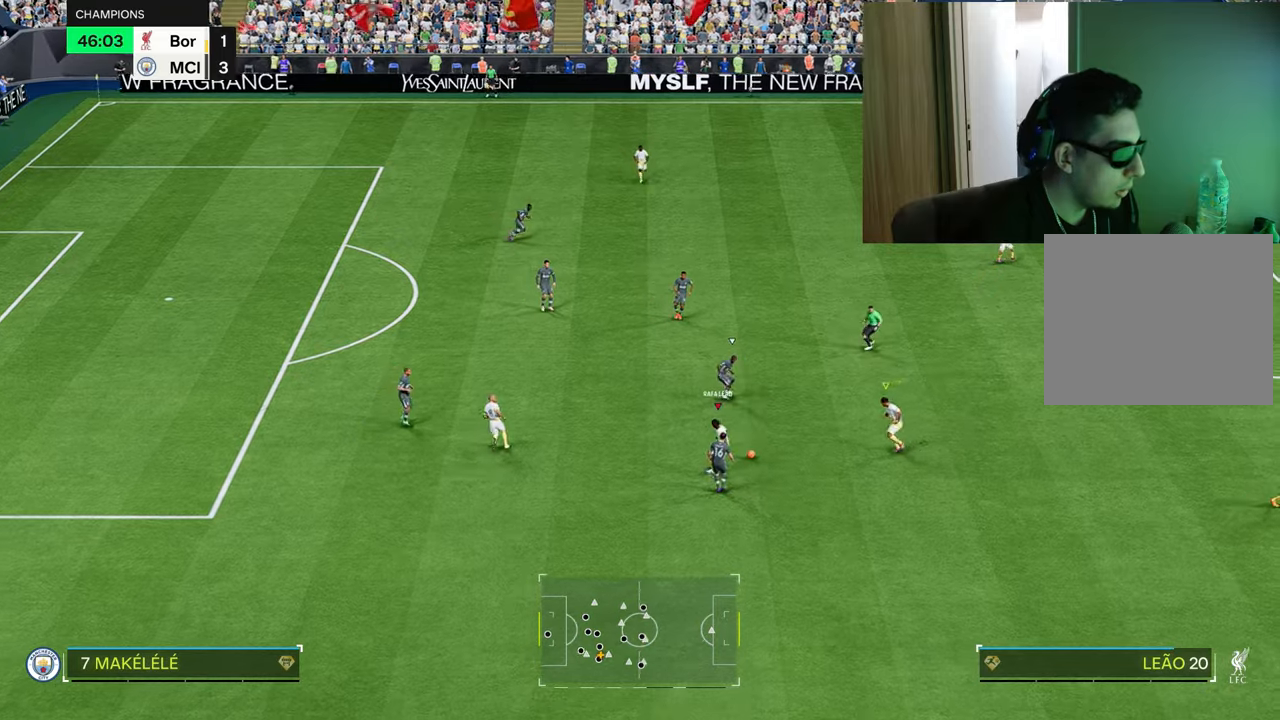
{"buttons": ["CROSS", "R1", "R2"], "left_stick": "left", "right_stick": "center", "events": [[83, "L2", "up"], [100, "left_stick", "up"], [133, "L1", "down"], [200, "left_stick", "up-left"], [250, "L1", "up"], [317, "left_stick", "left"], [417, "CROSS", "down"], [467, "R2", "down"]]}
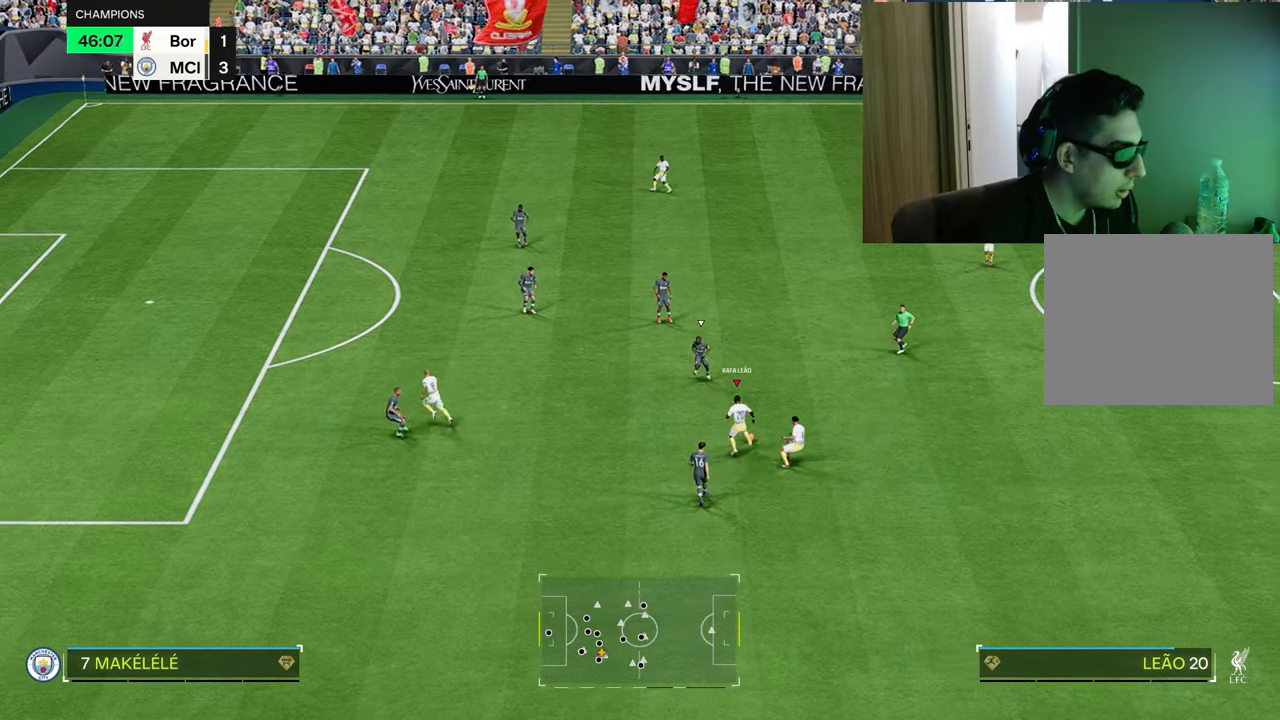
{"buttons": ["R1"], "left_stick": "left", "right_stick": "center", "events": [[33, "CROSS", "up"], [33, "R2", "up"], [67, "R1", "up"], [134, "R1", "down"]]}
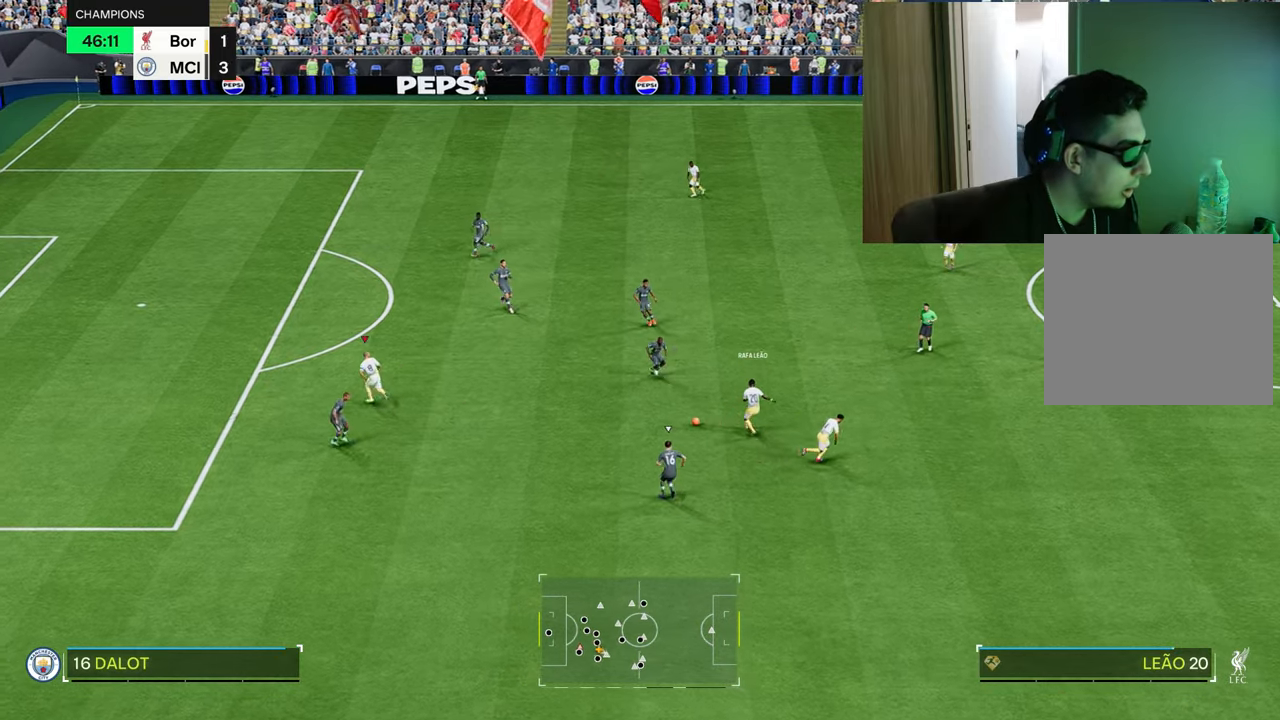
{"buttons": ["R1"], "left_stick": "up-left", "right_stick": "center", "events": [[50, "left_stick", "up-left"]]}
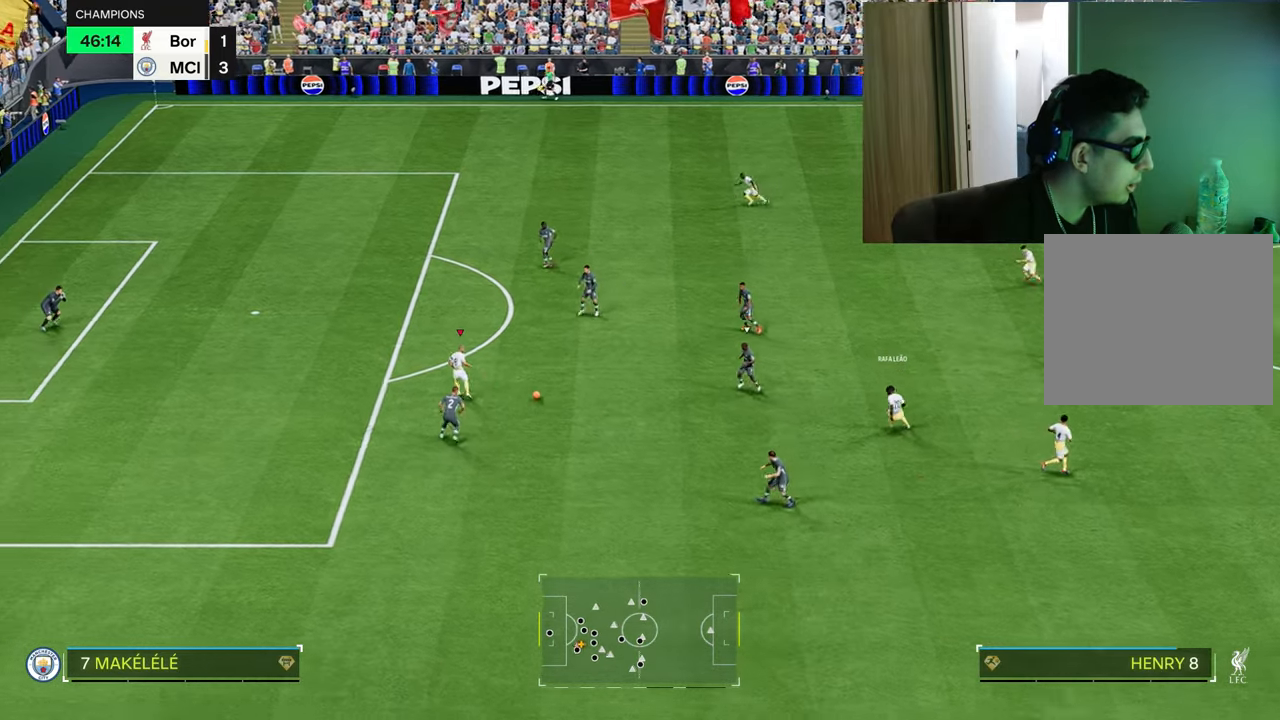
{"buttons": ["R1"], "left_stick": "up-left", "right_stick": "center", "events": [[184, "R1", "up"], [234, "R1", "down"], [250, "CIRCLE", "down"], [250, "R2", "down"], [451, "CIRCLE", "up"], [467, "R2", "up"]]}
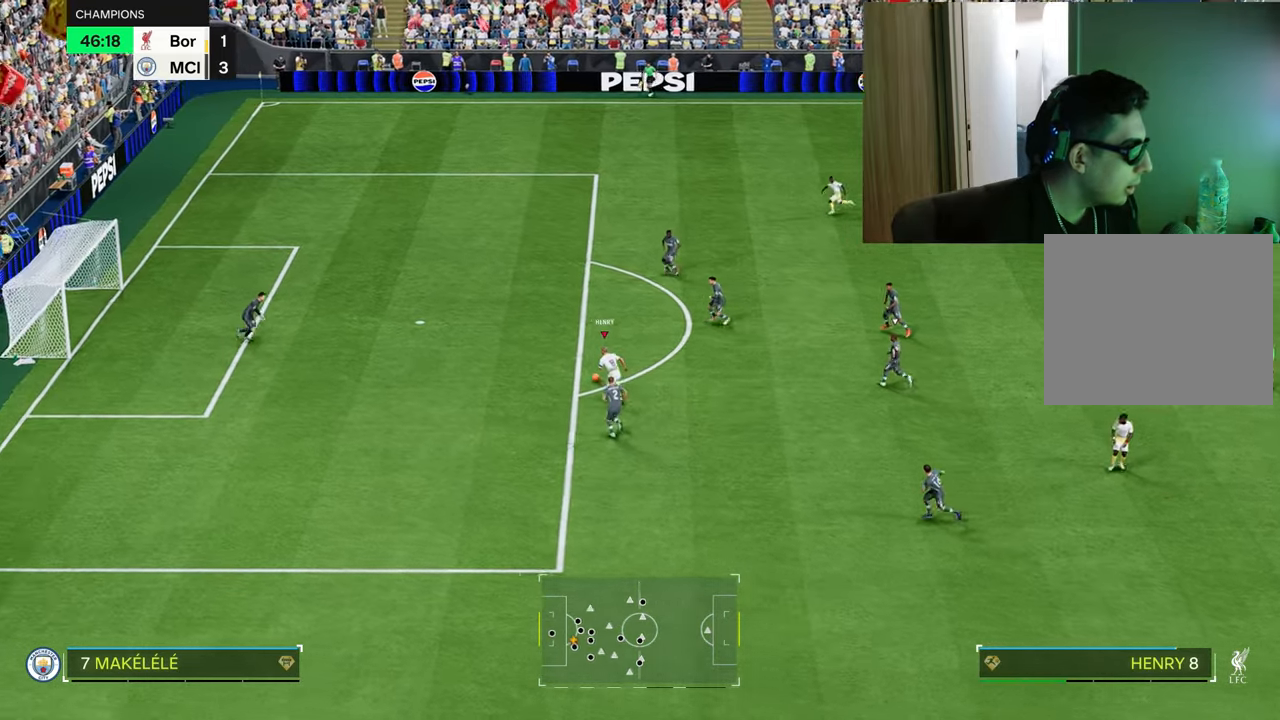
{"buttons": ["R1"], "left_stick": "up-left", "right_stick": "center", "events": []}
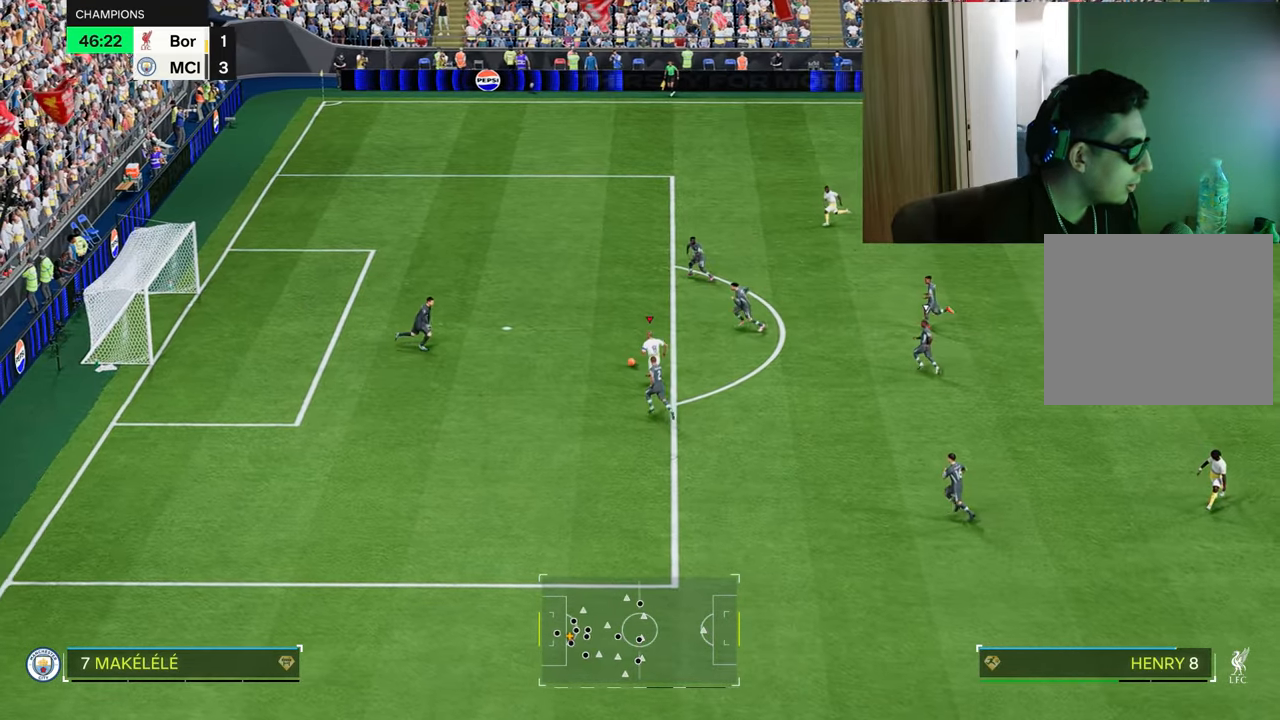
{"buttons": ["R1"], "left_stick": "up-left", "right_stick": "center", "events": []}
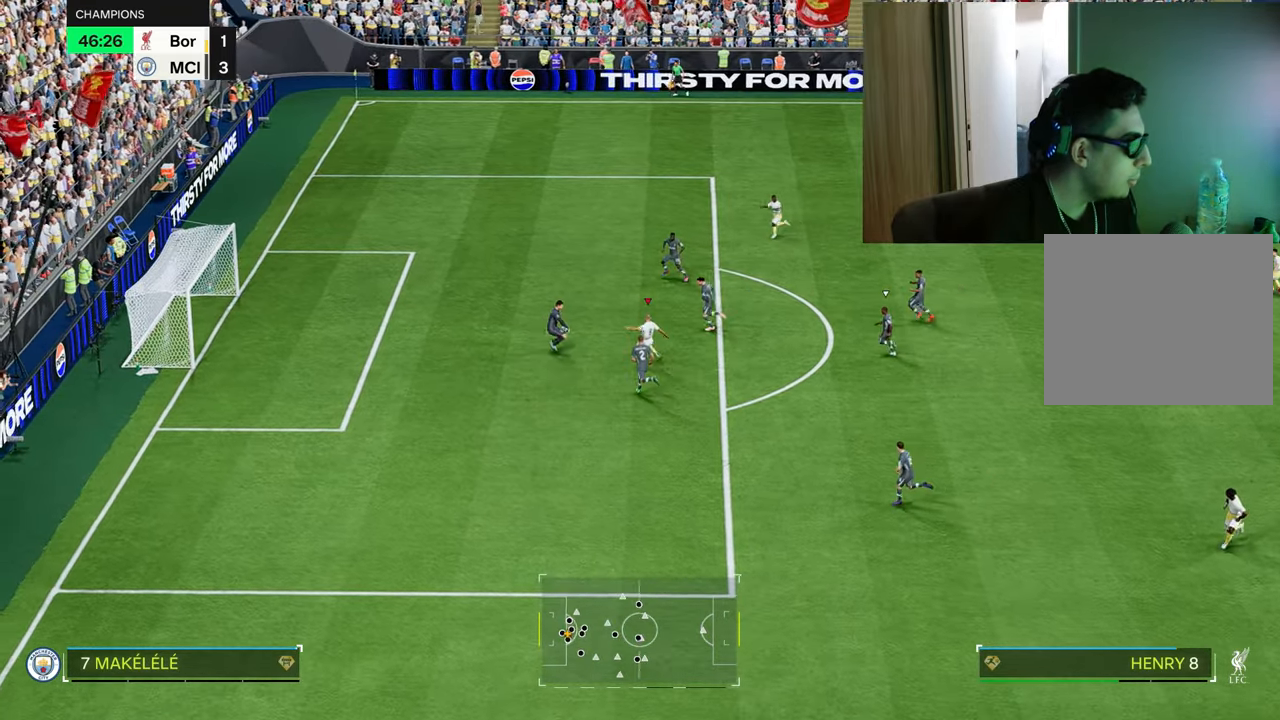
{"buttons": ["R1"], "left_stick": "up-left", "right_stick": "center", "events": []}
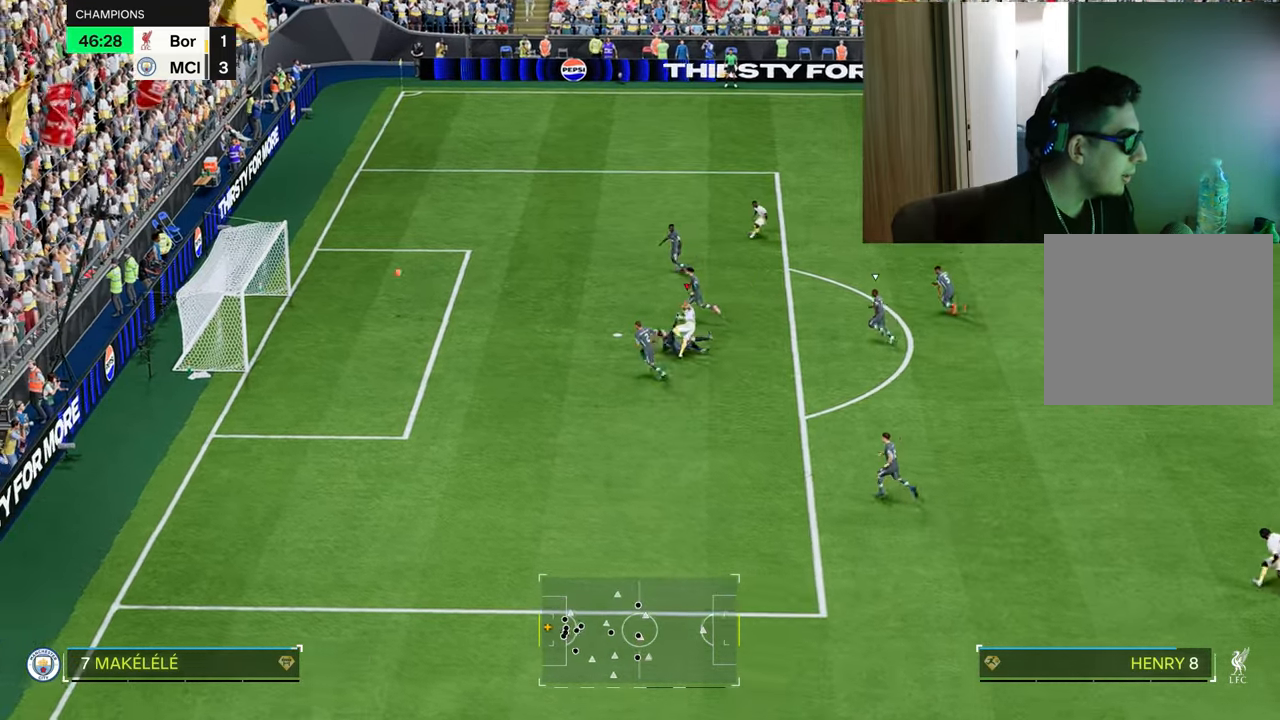
{"buttons": ["R1"], "left_stick": "up-left", "right_stick": "center", "events": []}